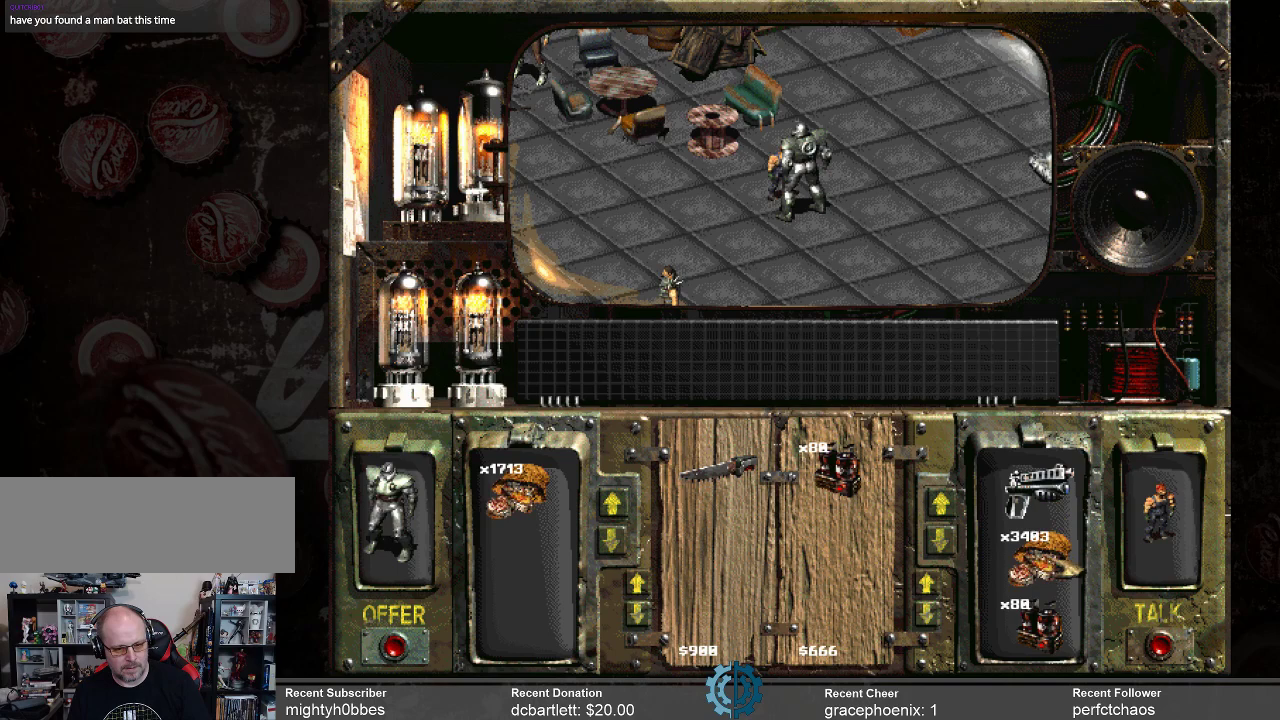
Gameplay with keyboard and mouse; each line is a JSON object with the keys and mouse buttons held at the frame after it. "events" lists presses ("down") and releases ("up") of ".", "/", "0", "1", "2", "3", "4", "5", "6", "7", "8", "9", "a", "alt_l", "alt_r", "b", "backslash", "backspace", "c", "caps_lock", "comma", "ctrl_l", "ctrl_r", "d", "e", "equals", "f", "g", "h", "i", "j", "k", "l", "lbracket", "m", "minus", "n", "o", "p", "q", "quote", "r", "rbracket", "return", "s", "semicolon", "shift_l", "shift_r", "space", "super_l", "super_r", "t", "tab", "tilde", "u", "v", "w", "x", "y", "z", "mouse_left" and "mouse_right" between this image and that frame as [ms after this image, input, new state], when the widget could be followed in between. "mouse_left", "mouse_right" = the "left", "right" buttons of the "mouse" list. No other keys are recorded. Not read: mouse_move.
{"keys": [], "mouse": ["left"], "events": [[334, "mouse_left", "down"]]}
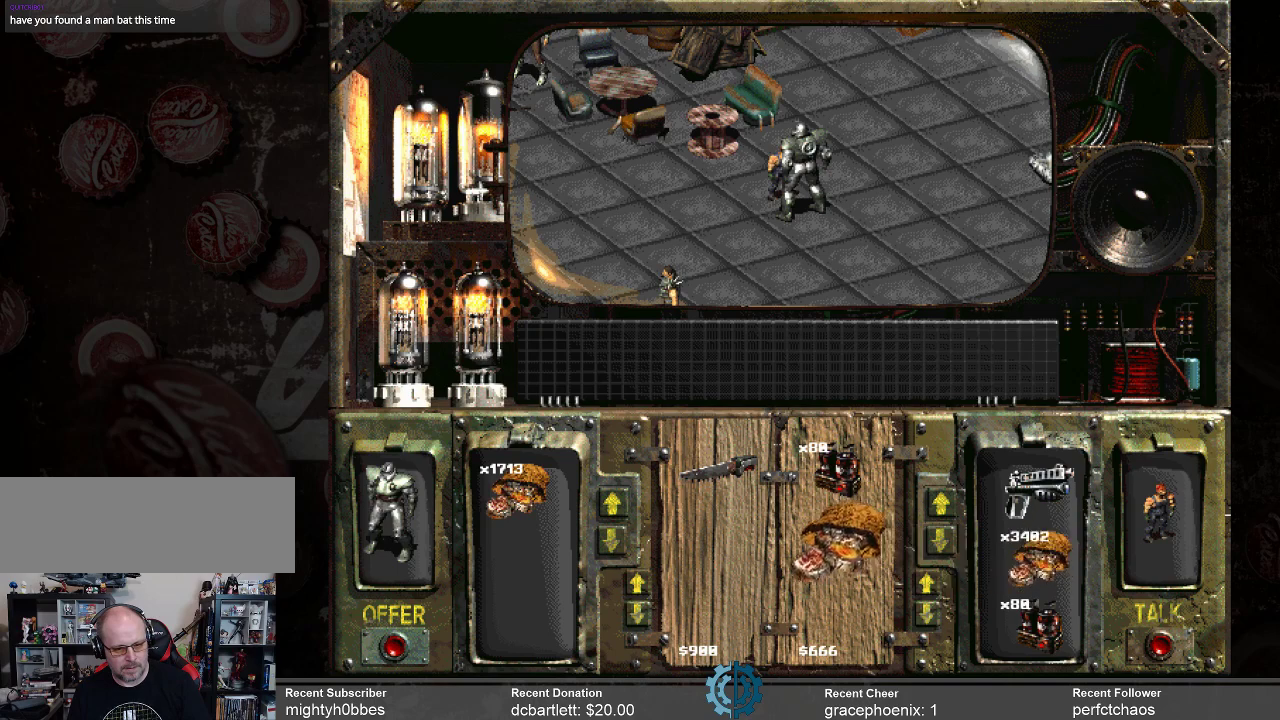
{"keys": [], "mouse": [], "events": [[167, "mouse_left", "up"]]}
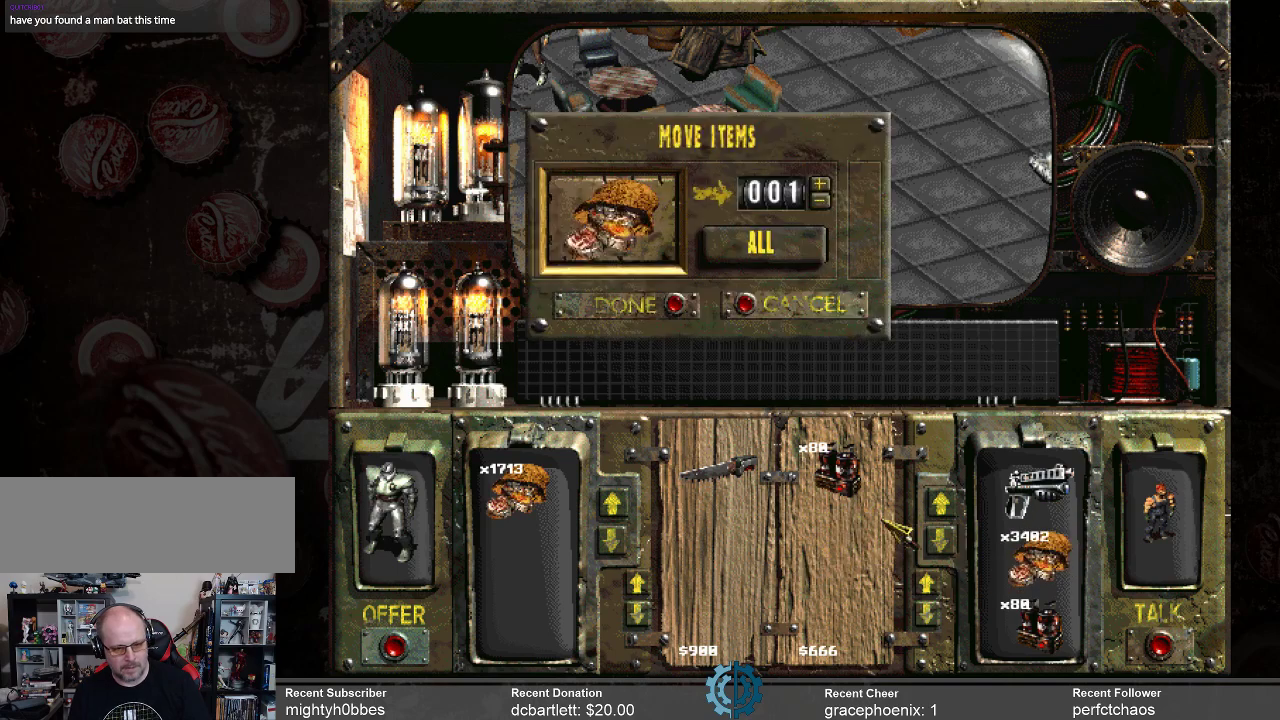
{"keys": [], "mouse": [], "events": []}
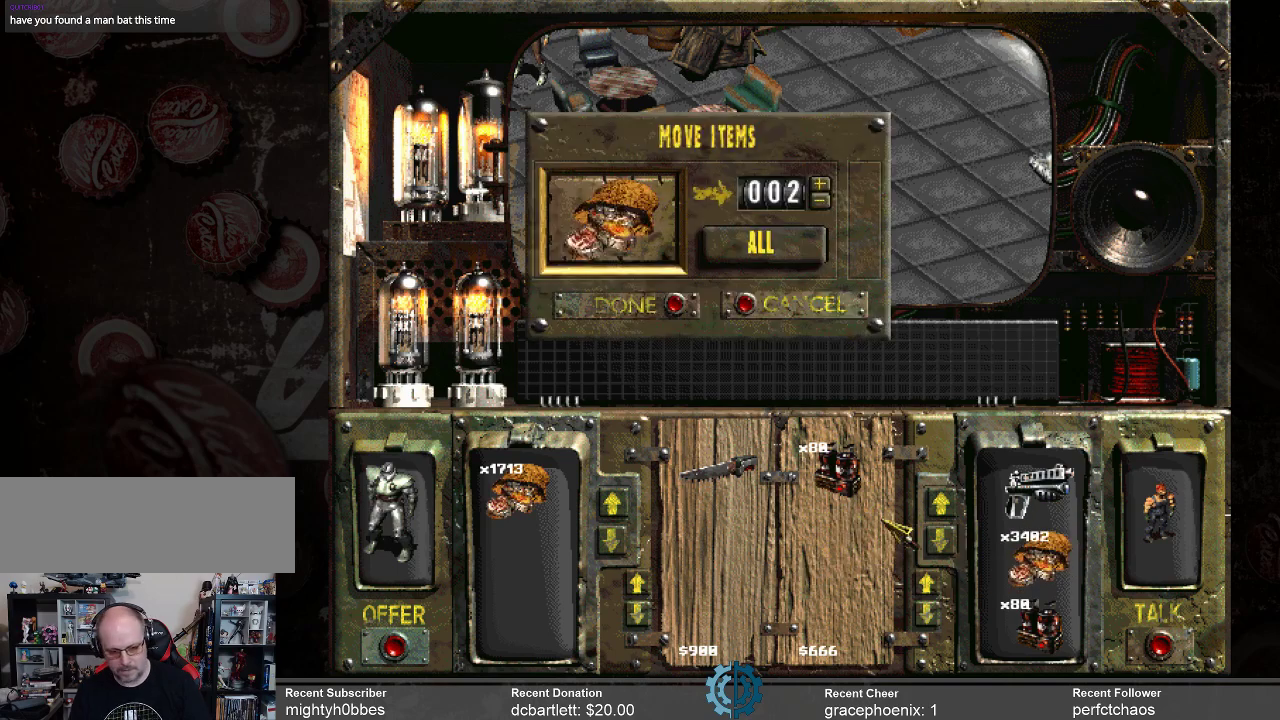
{"keys": [], "mouse": [], "events": []}
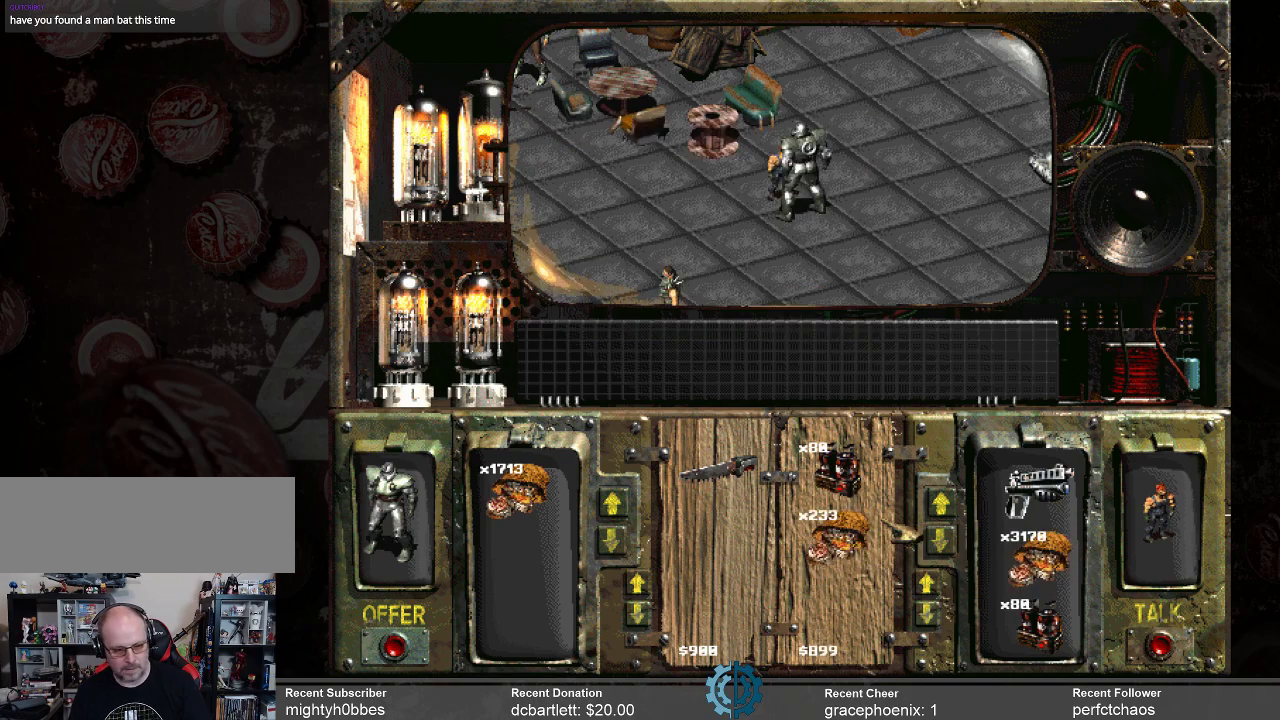
{"keys": [], "mouse": [], "events": []}
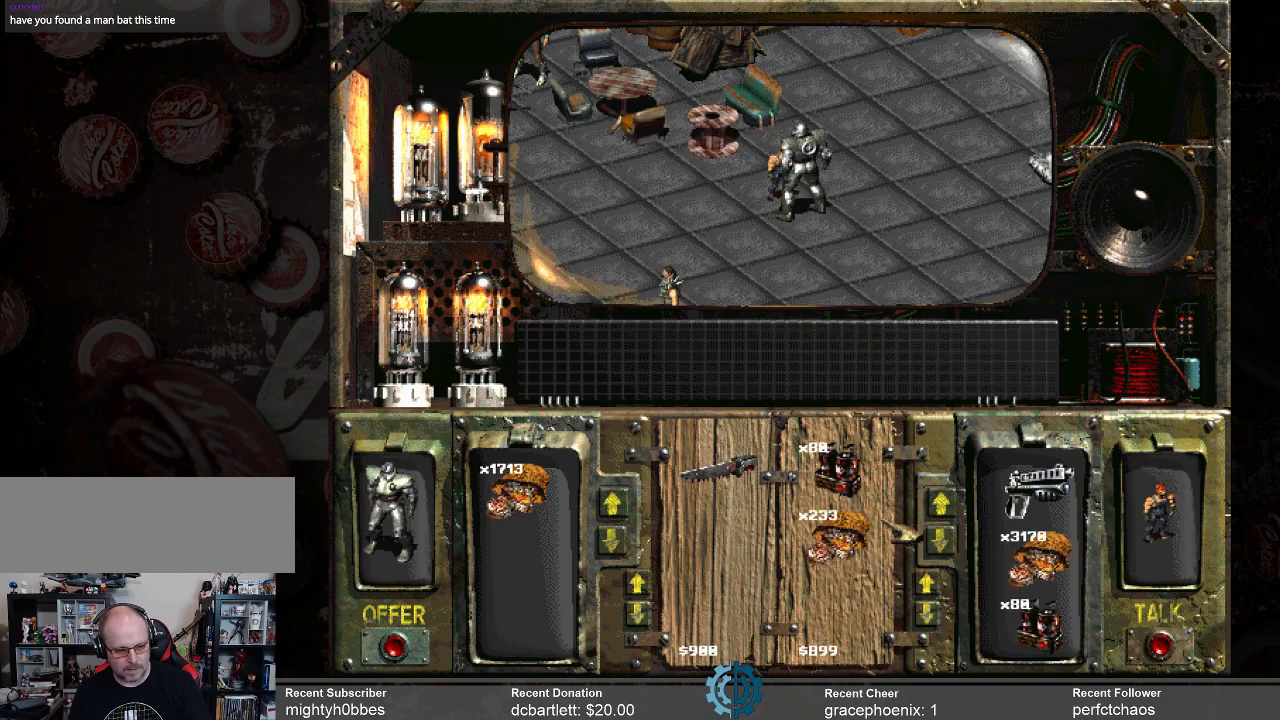
{"keys": [], "mouse": [], "events": []}
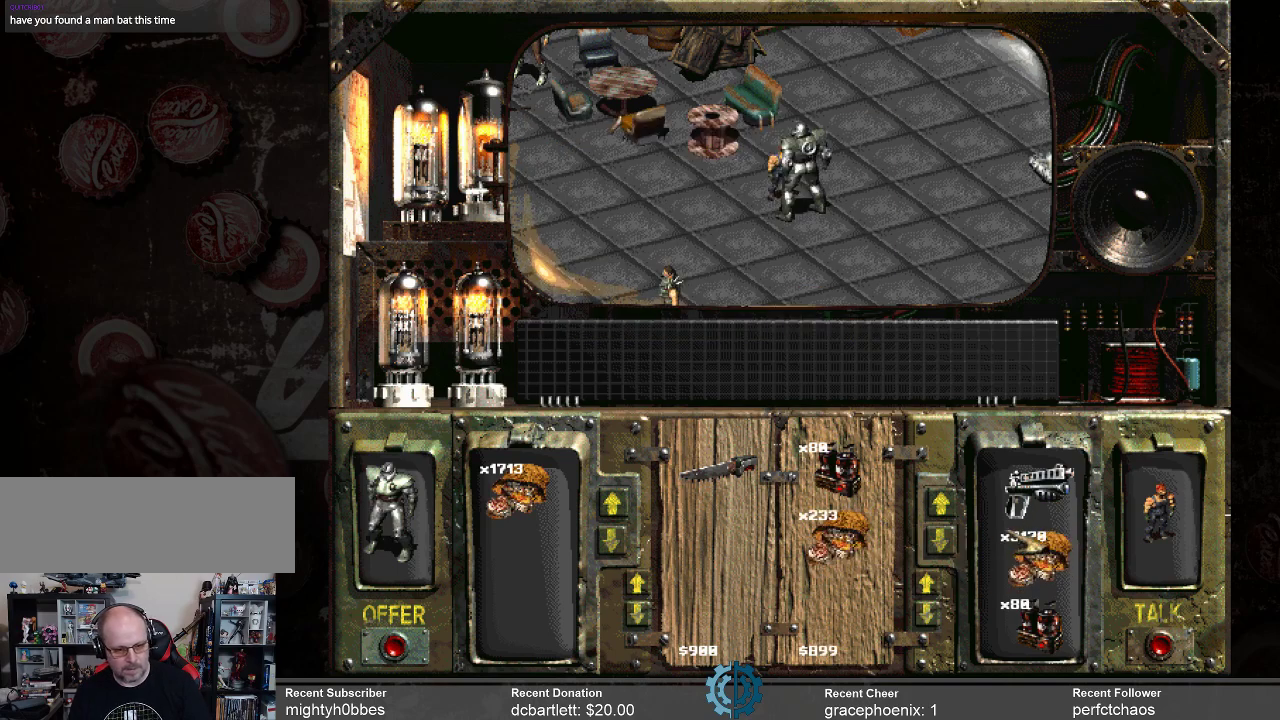
{"keys": [], "mouse": ["left"], "events": [[434, "mouse_left", "down"]]}
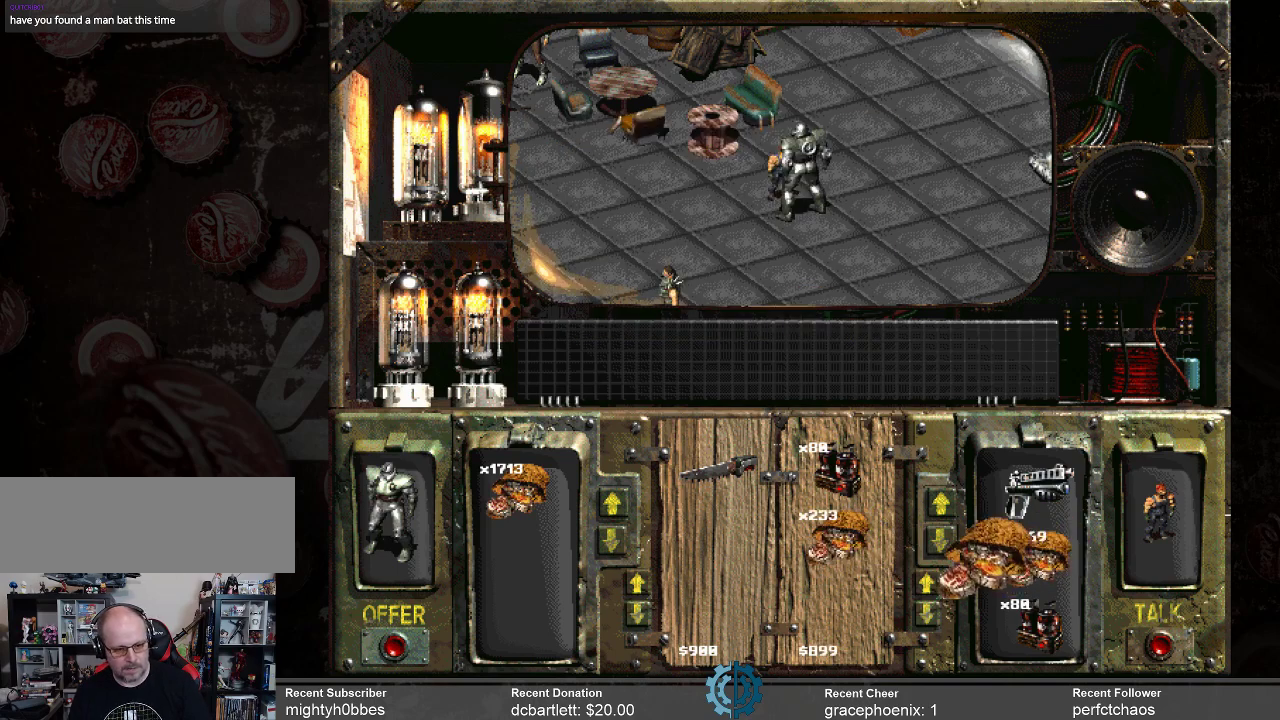
{"keys": [], "mouse": [], "events": [[400, "mouse_left", "up"]]}
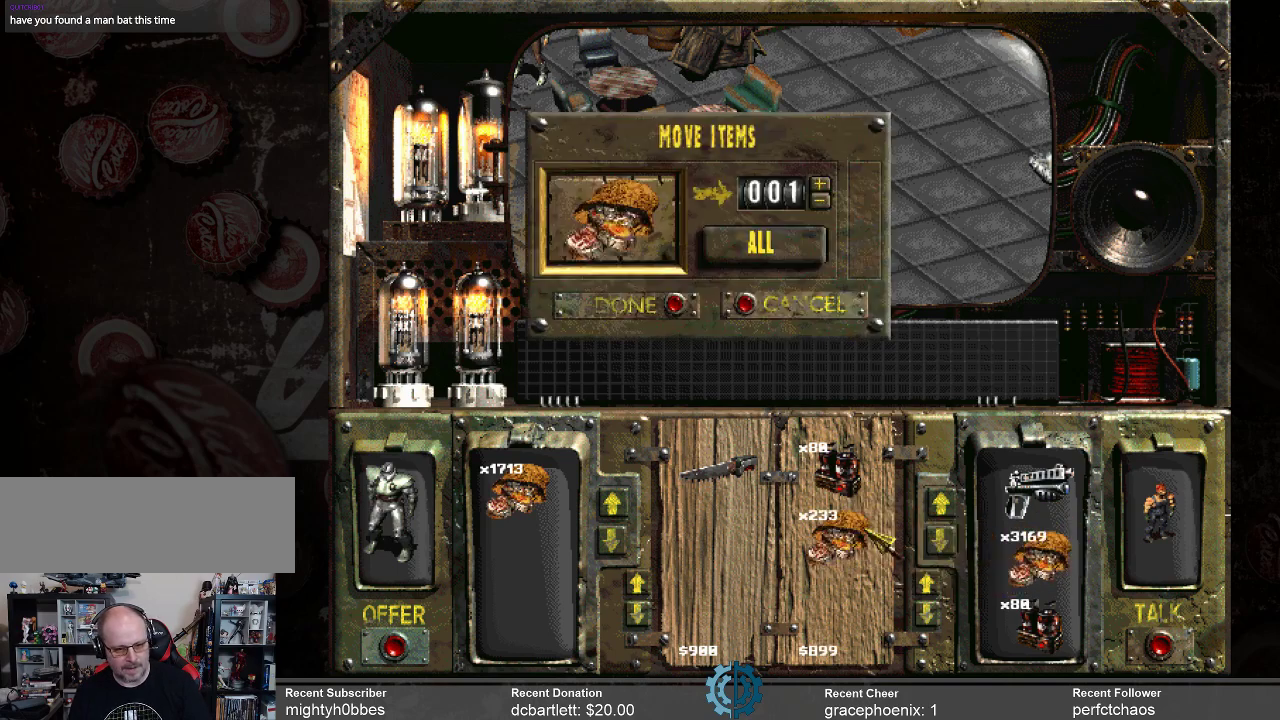
{"keys": [], "mouse": [], "events": []}
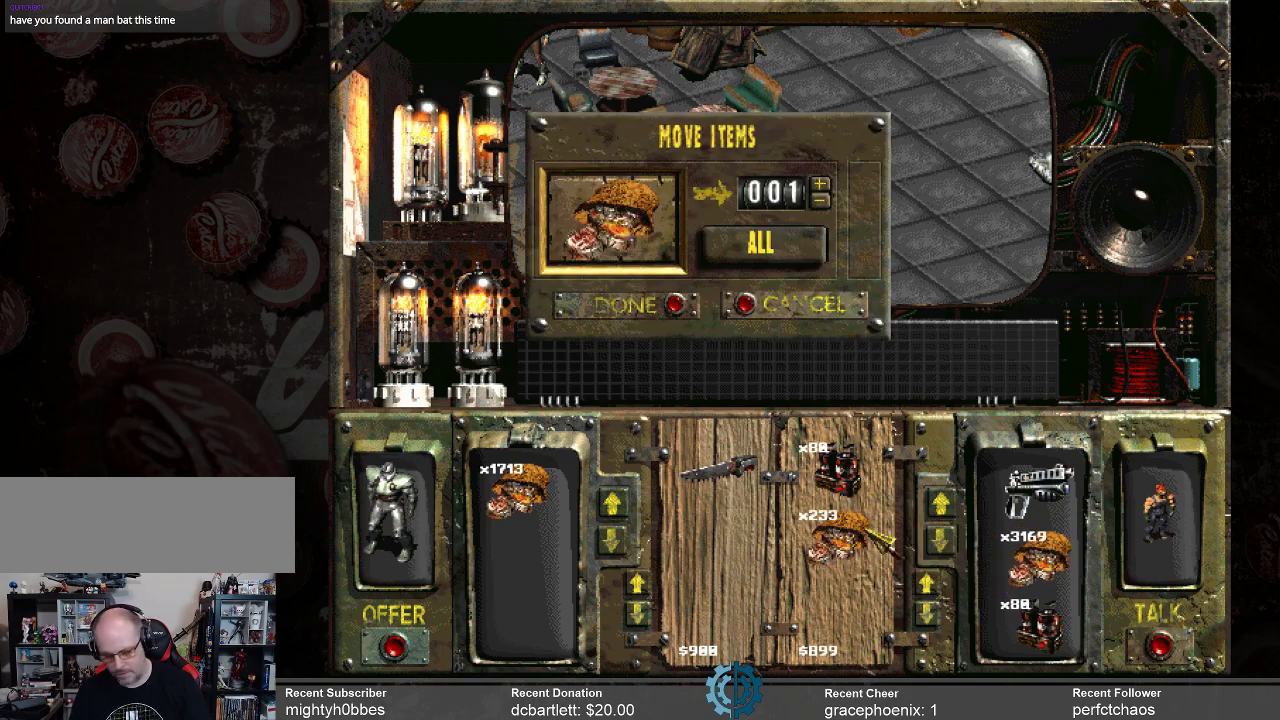
{"keys": [], "mouse": [], "events": []}
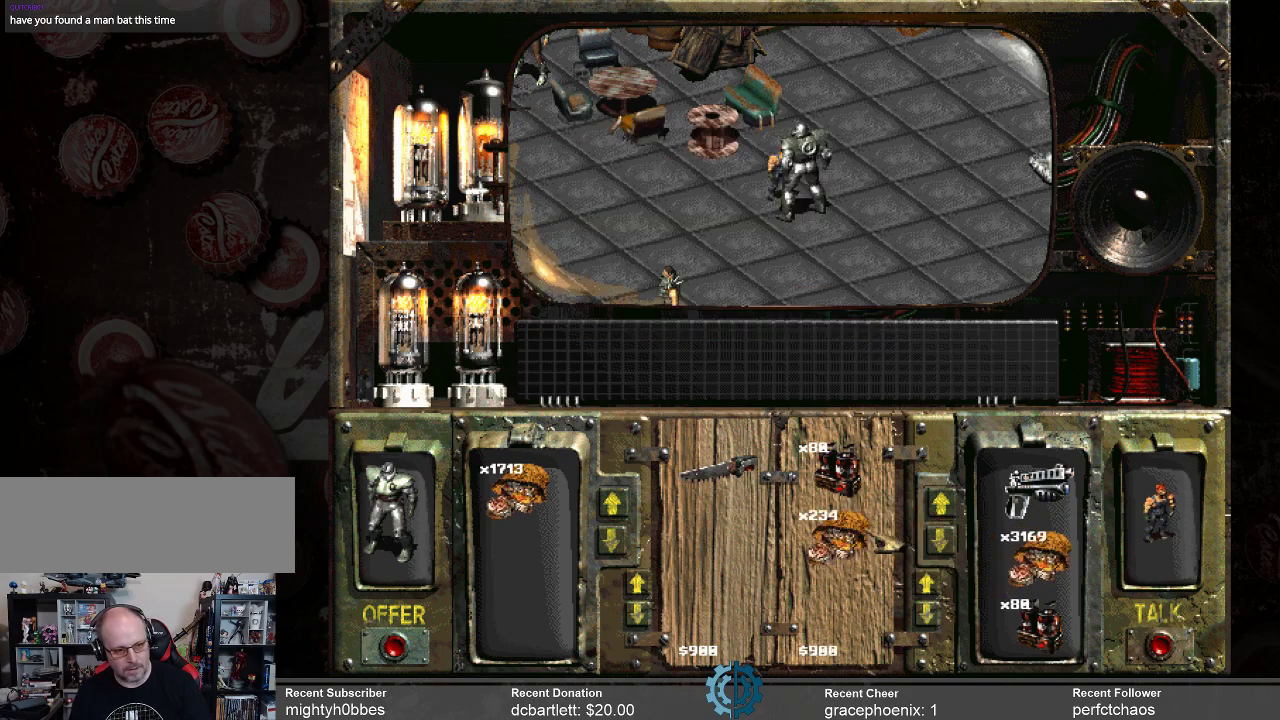
{"keys": [], "mouse": [], "events": []}
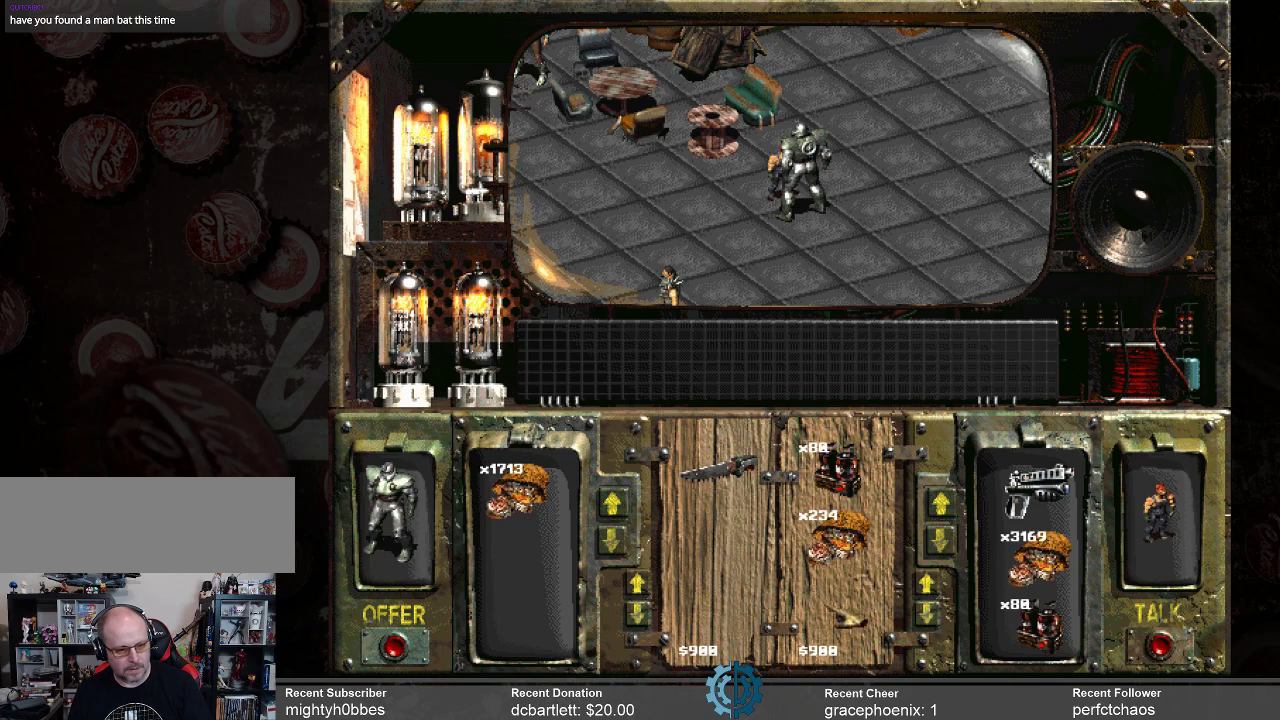
{"keys": [], "mouse": [], "events": []}
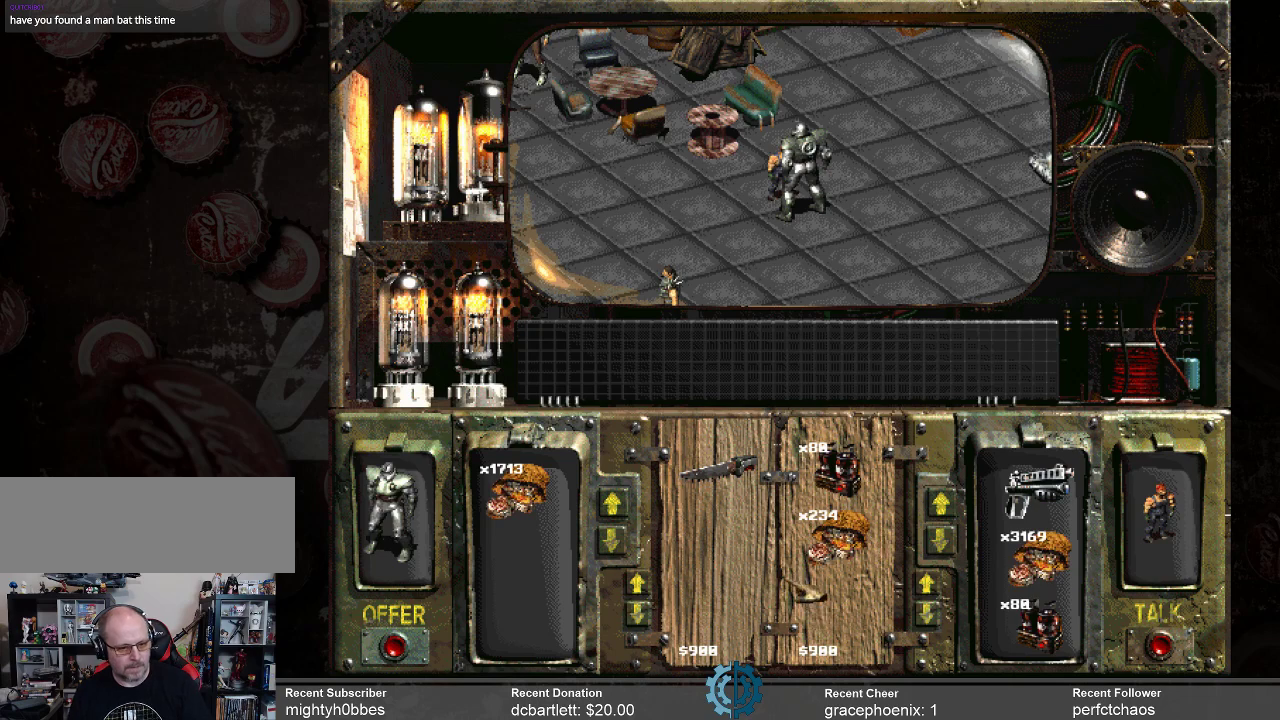
{"keys": [], "mouse": [], "events": []}
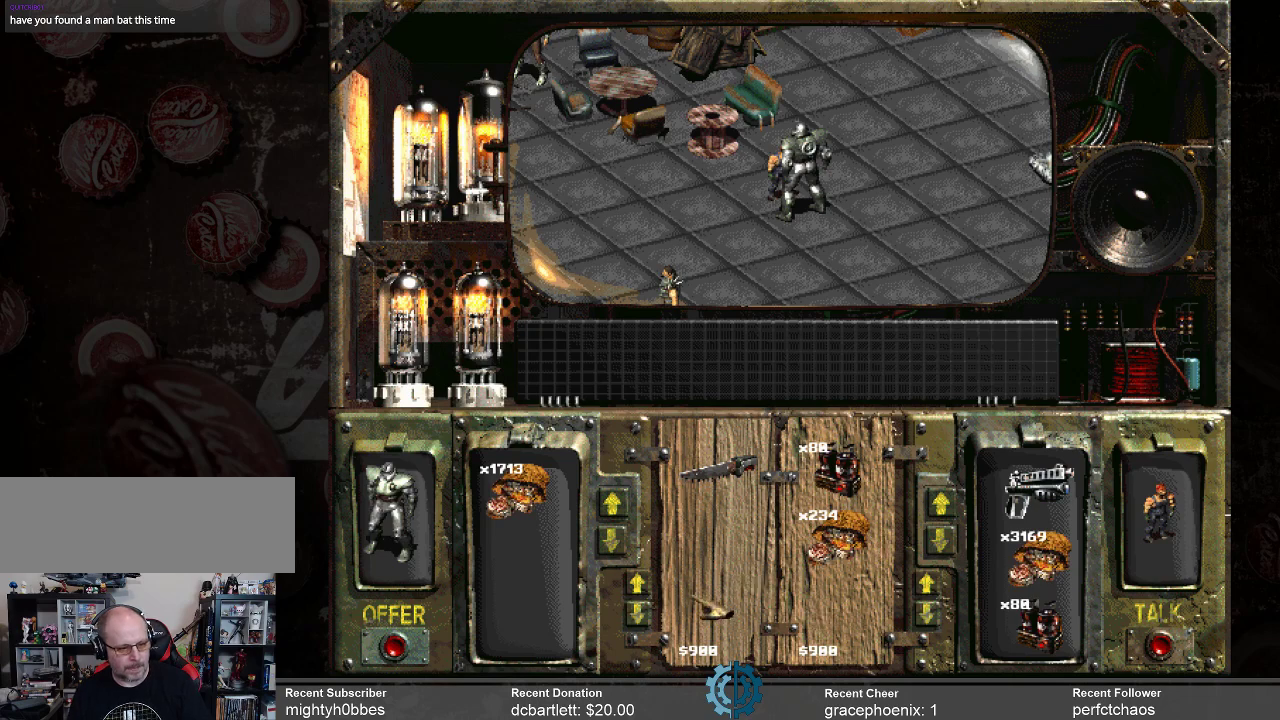
{"keys": [], "mouse": [], "events": []}
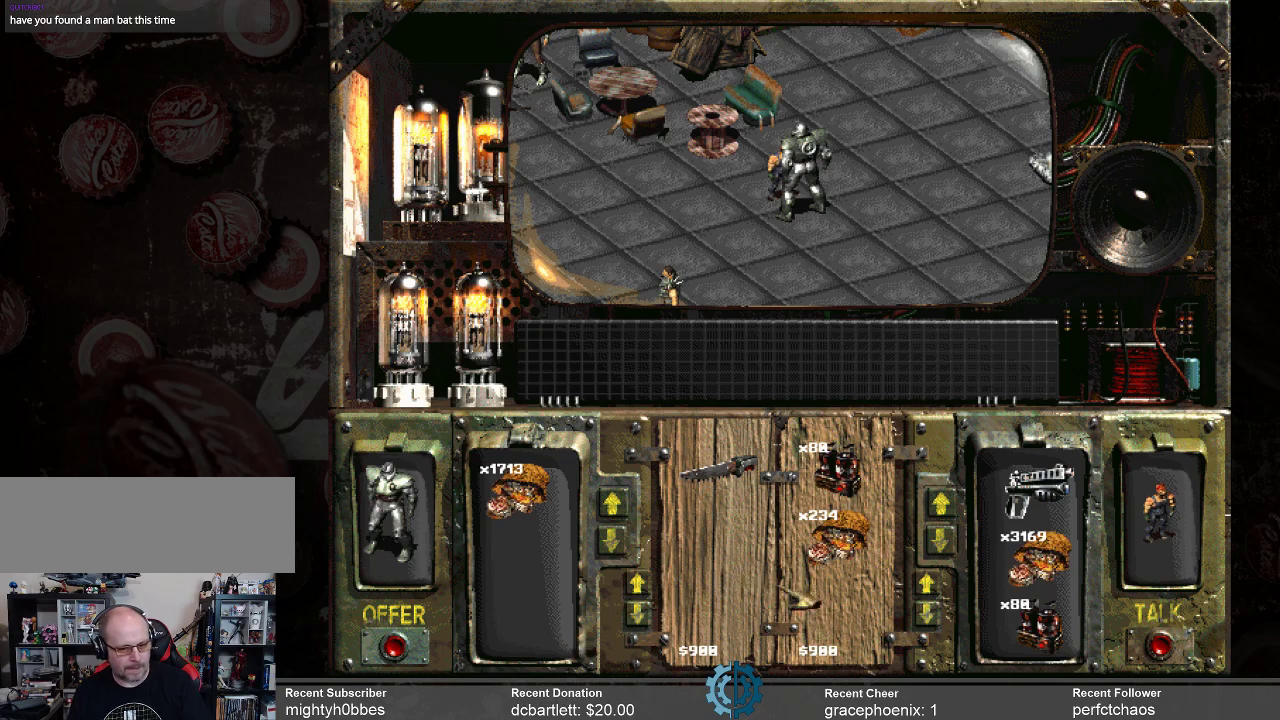
{"keys": [], "mouse": [], "events": []}
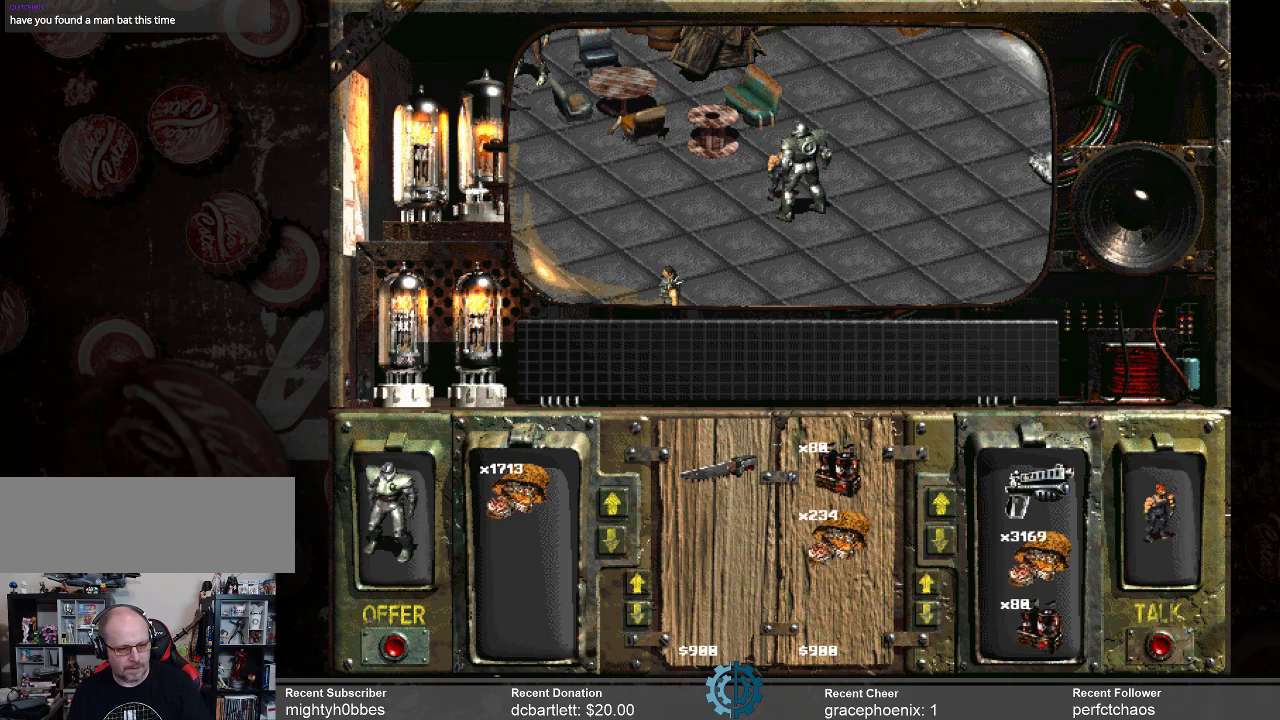
{"keys": [], "mouse": [], "events": []}
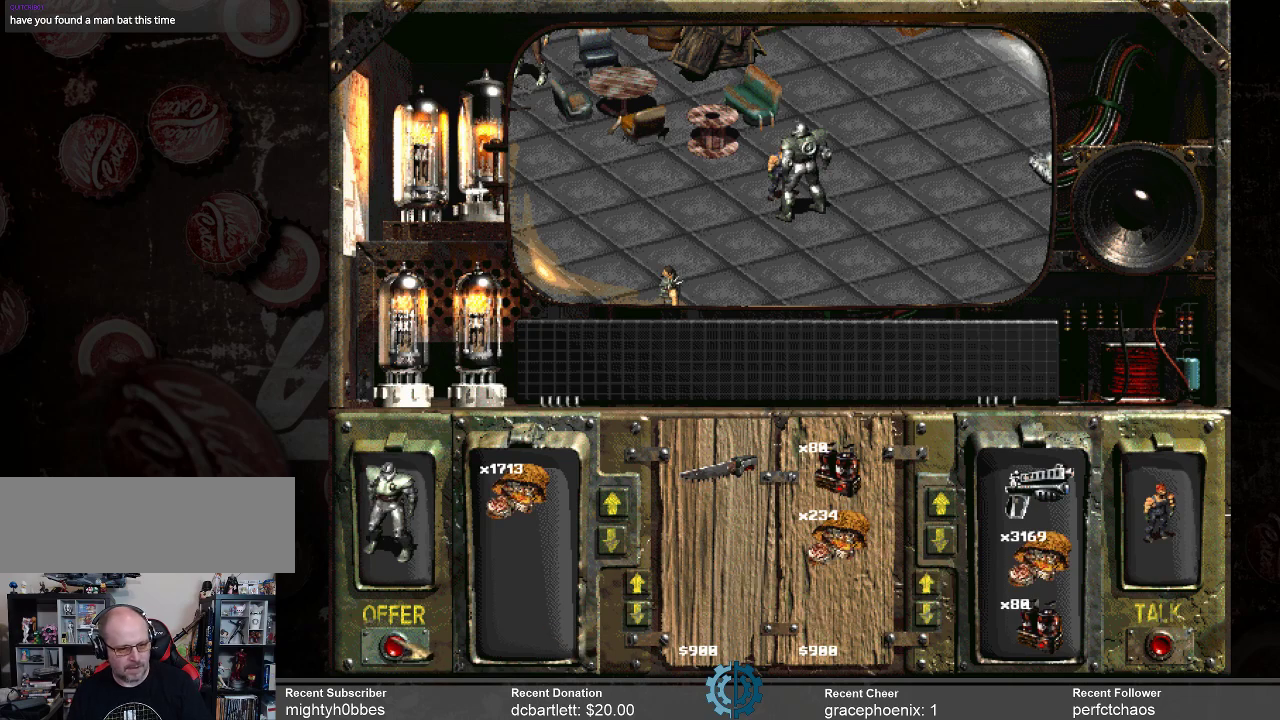
{"keys": [], "mouse": [], "events": []}
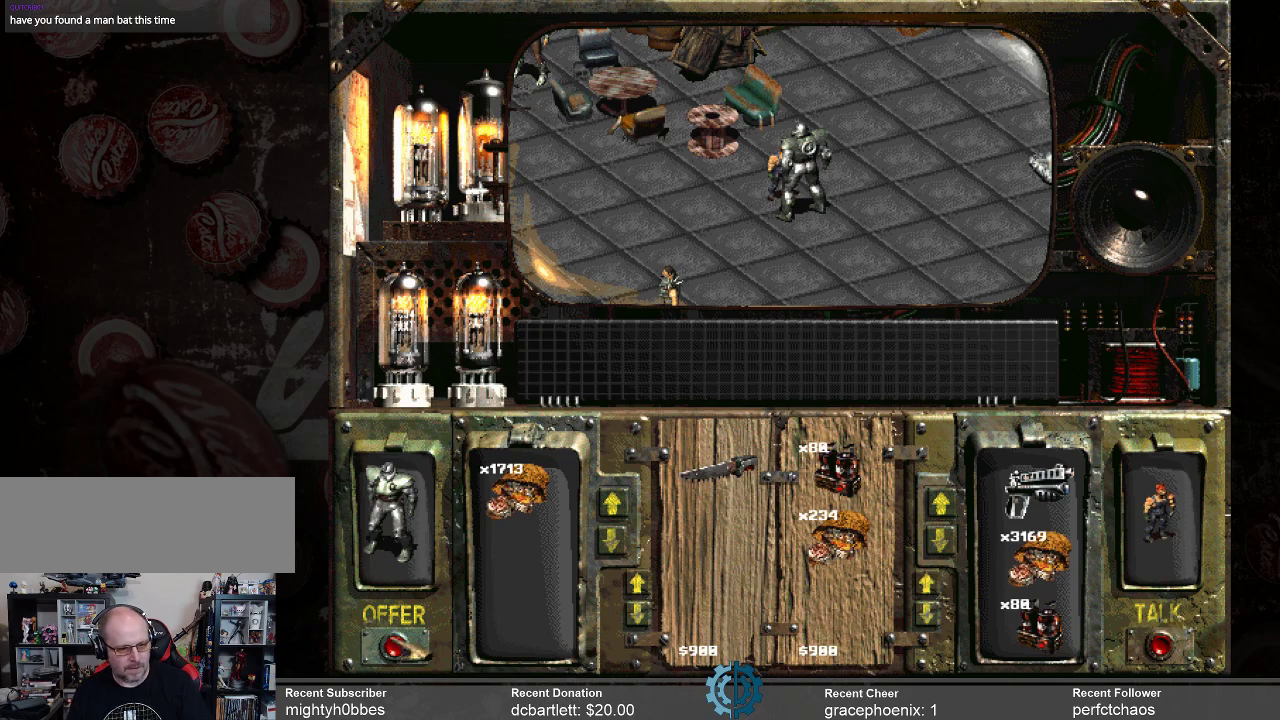
{"keys": [], "mouse": [], "events": []}
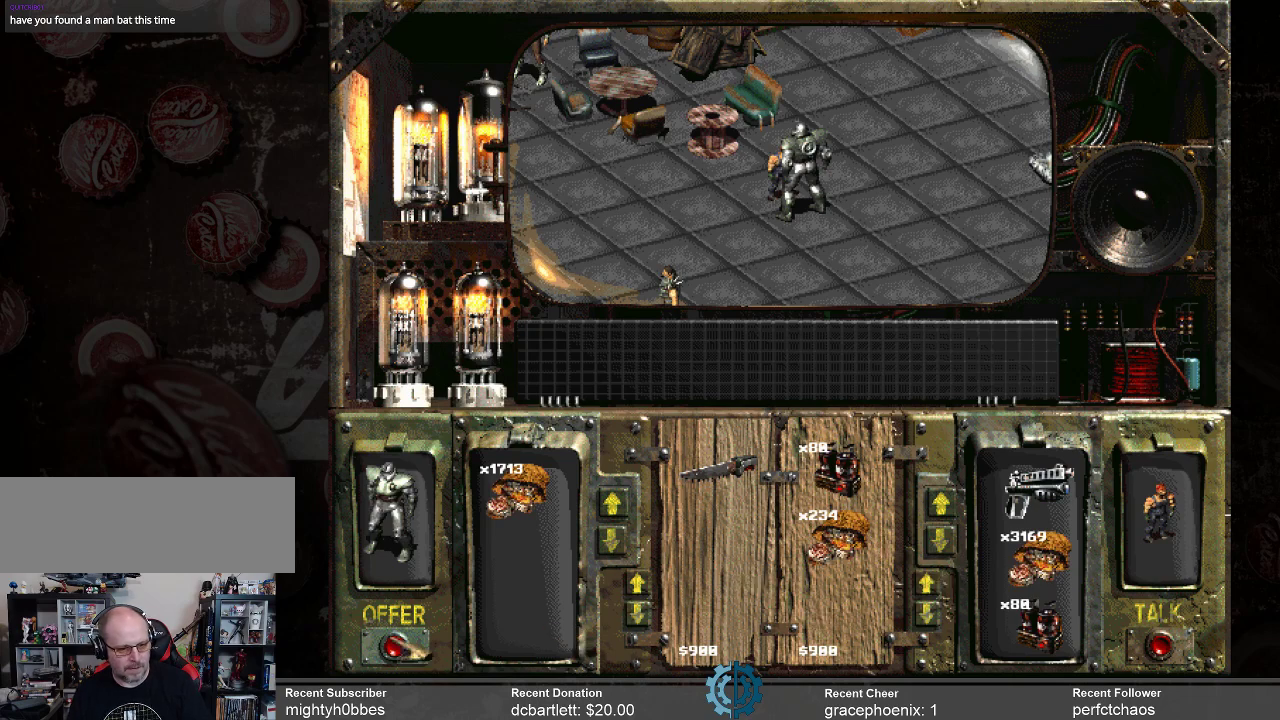
{"keys": [], "mouse": [], "events": [[67, "mouse_left", "down"], [100, "mouse_left", "up"]]}